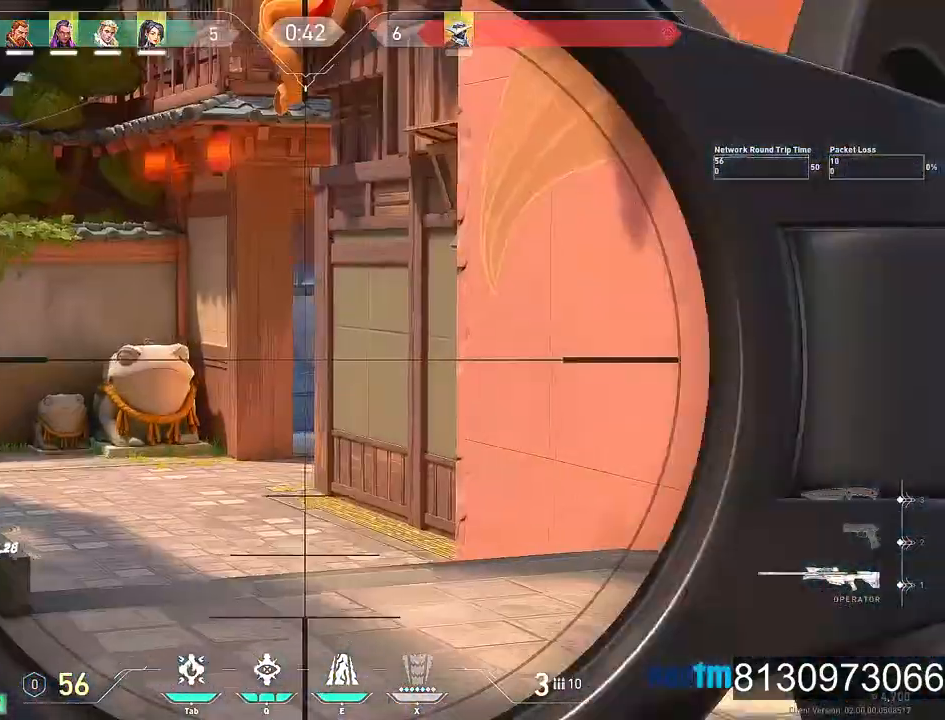
Gameplay with keyboard and mouse; each line is a JSON object with the keys and mouse buttons held at the frame after it. "events" lists presses ("down") and releases ("up") of "1", "2", "3", "4", "5", "a", "alt", "c", "caps_lock", "ctrl", "d", "e", "f", "g", "q", "r", "s", "shift", "space", "t", "tab", "v", "w", "x", "z", "mouse_left", "mouse_wheel" and "mouse_right" between this image and that frame as [ms after this image, input, new state], when the widget could be followed in between. "mouse_left", "mouse_wheel", "mouse_right" = the "left", "wheel", "right" buttons of the "mouse" list. No other keys are recorded. "wheel" means that the mouse wheel is clicked or scrolled. "mouse_move" is the direction in which the mouse moves at that frame (one of eight, or "still"), when it could be read.
{"keys": ["a", "d", "w"], "mouse": [], "mouse_move": "right", "events": [[134, "w", "down"], [184, "mouse_right", "down"], [284, "a", "up"], [284, "mouse_right", "up"], [384, "d", "down"], [467, "a", "down"]]}
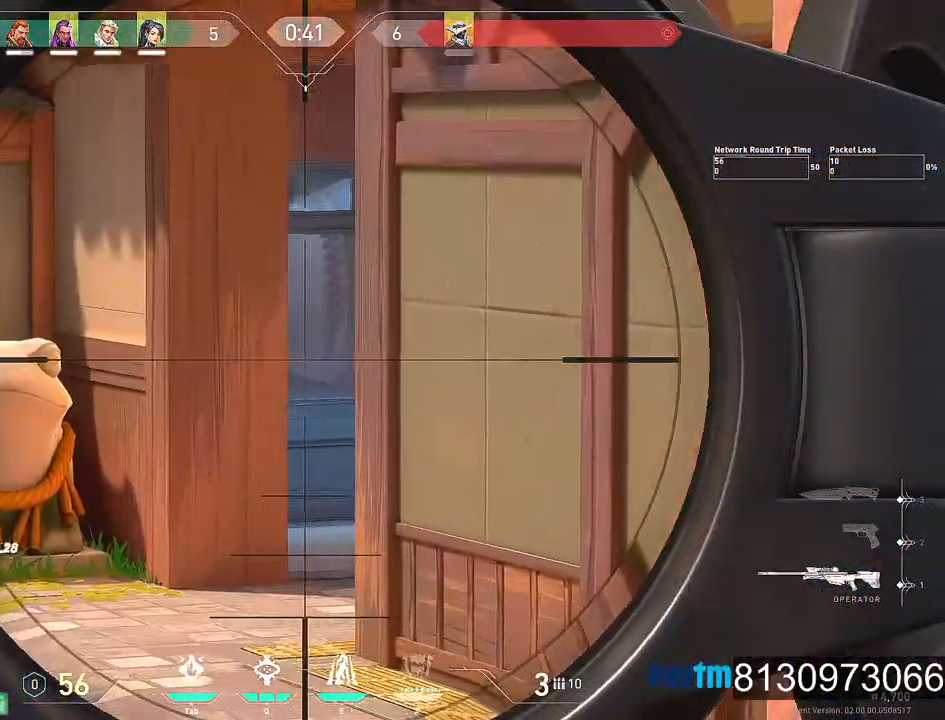
{"keys": ["a", "w"], "mouse": [], "mouse_move": "left", "events": [[17, "d", "up"], [17, "w", "up"], [150, "mouse_left", "down"], [250, "d", "down"], [300, "mouse_left", "up"], [300, "w", "down"], [350, "a", "up"], [384, "d", "up"], [434, "a", "down"]]}
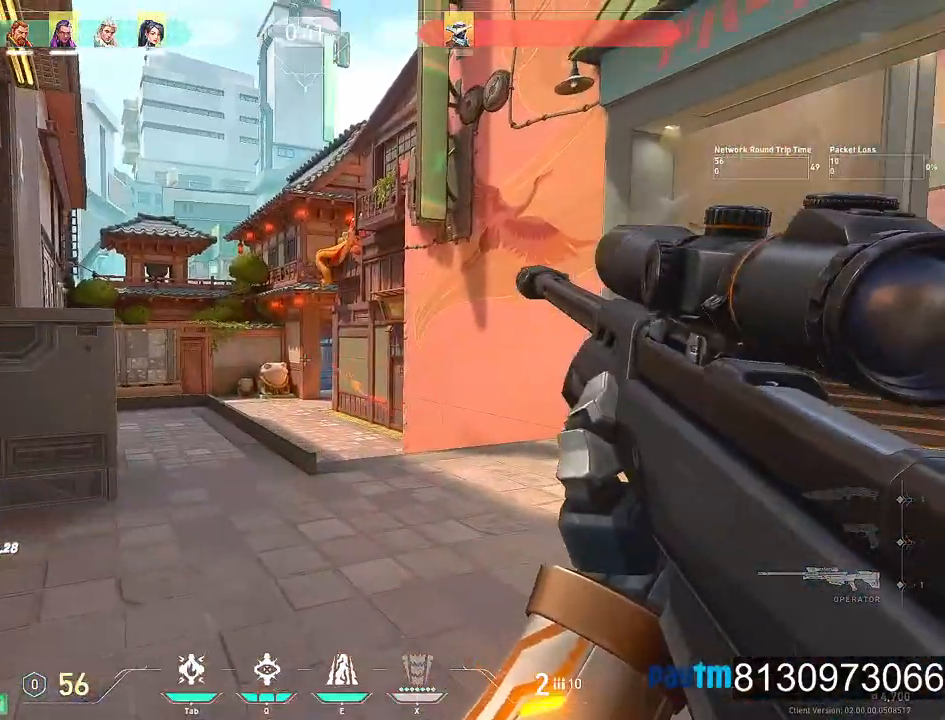
{"keys": ["d", "w"], "mouse": [], "mouse_move": "still", "events": [[134, "a", "up"], [134, "d", "down"], [317, "d", "up"], [367, "d", "down"]]}
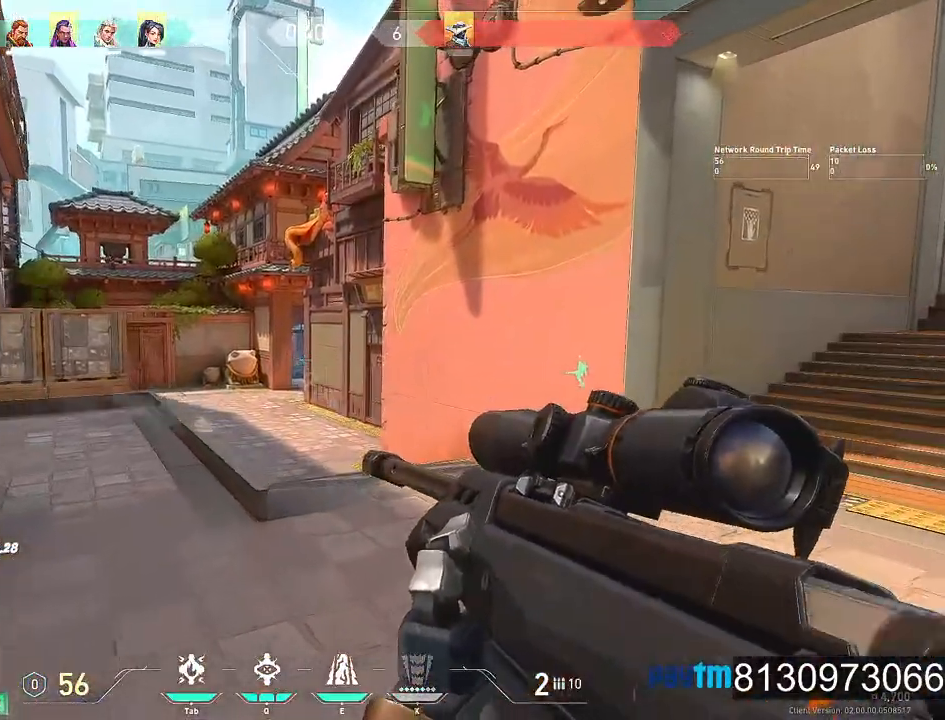
{"keys": ["a", "w"], "mouse": [], "mouse_move": "right", "events": [[100, "a", "down"], [134, "d", "up"]]}
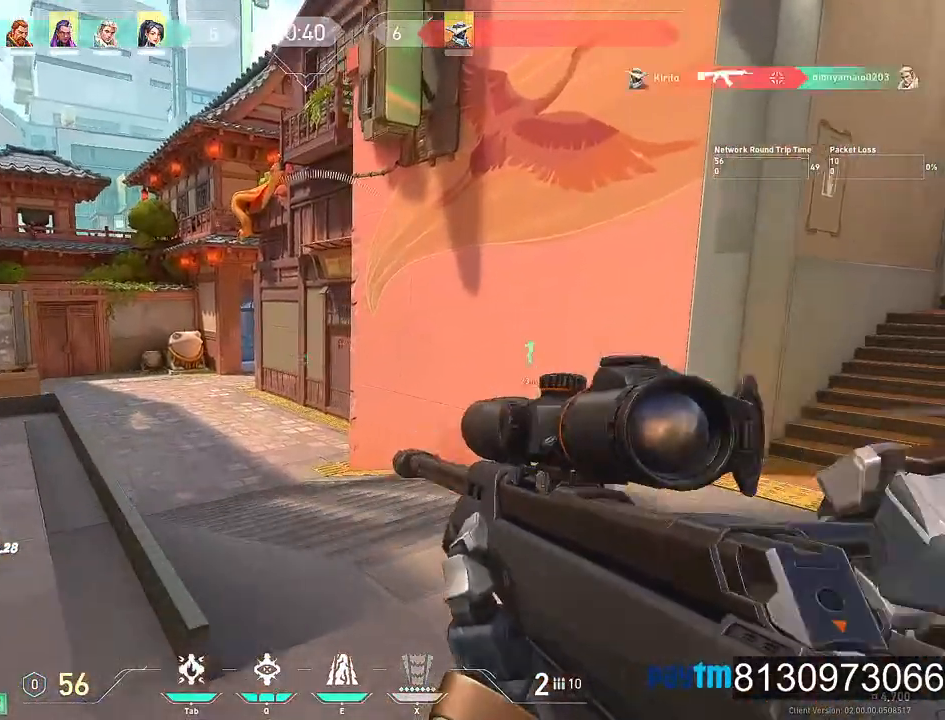
{"keys": ["a", "w"], "mouse": [], "mouse_move": "right", "events": []}
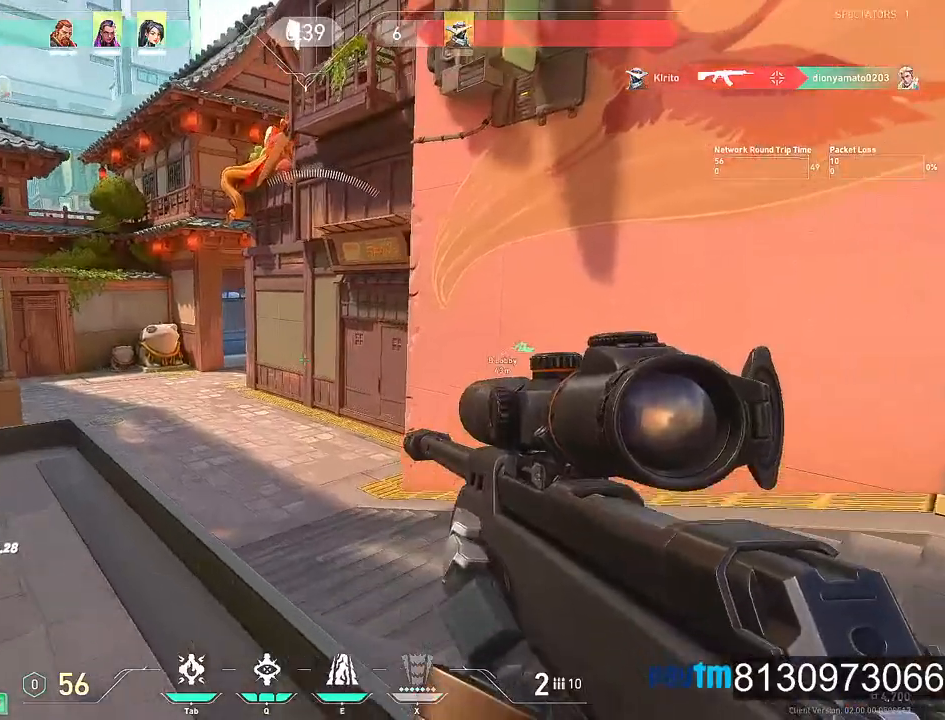
{"keys": ["a"], "mouse": [], "mouse_move": "still", "events": [[167, "w", "up"]]}
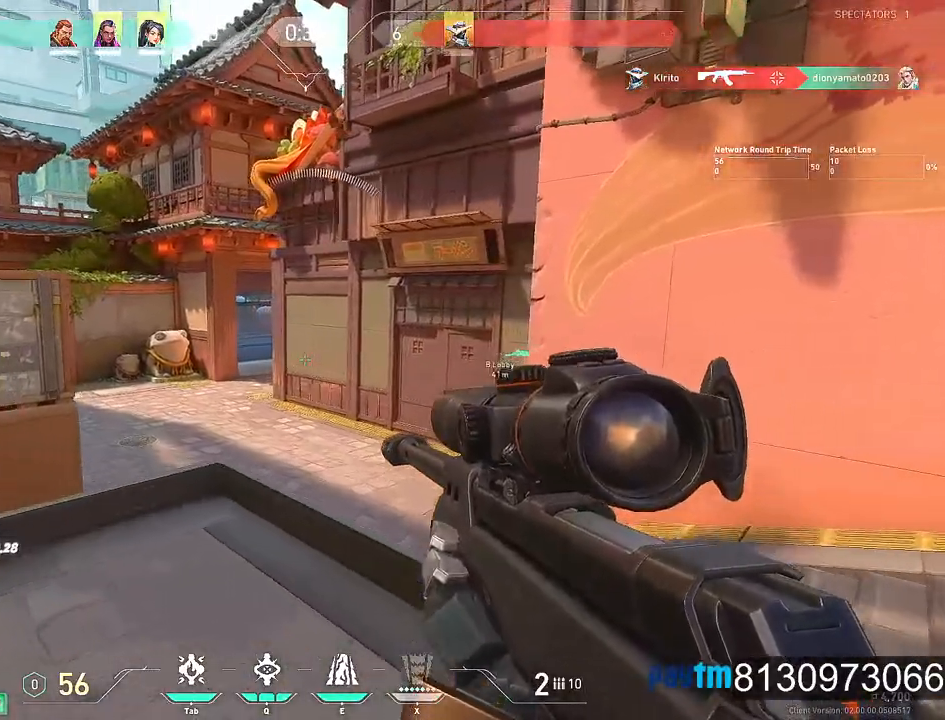
{"keys": ["a", "shift"], "mouse": ["right"], "mouse_move": "right", "events": [[100, "mouse_right", "down"], [234, "mouse_right", "up"], [417, "mouse_right", "down"], [467, "shift", "down"]]}
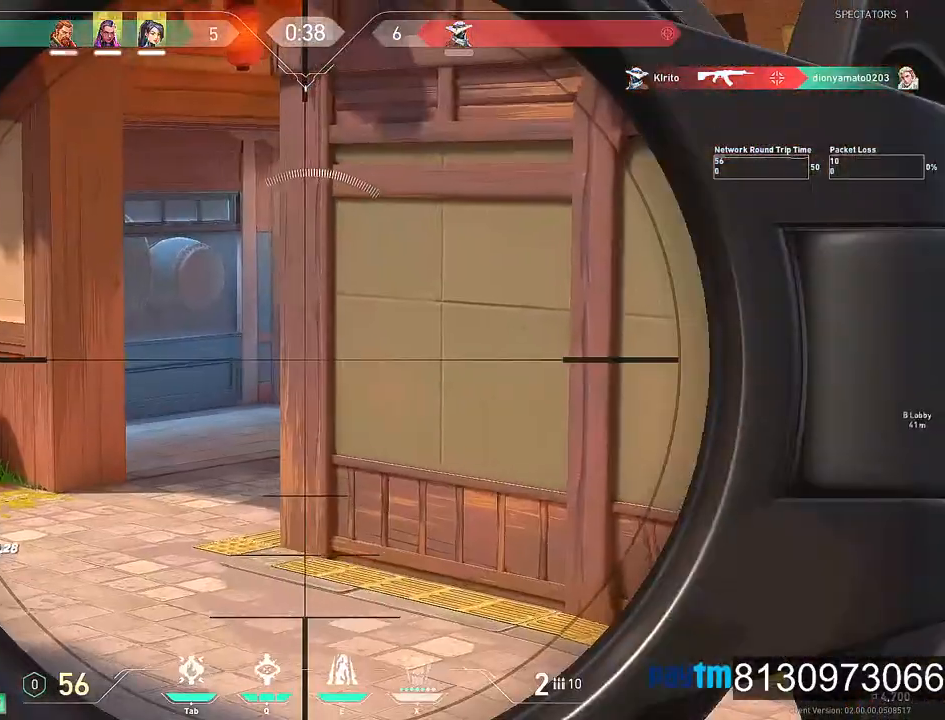
{"keys": ["a", "shift"], "mouse": ["right"], "mouse_move": "up-right", "events": [[17, "mouse_right", "up"], [434, "mouse_right", "down"]]}
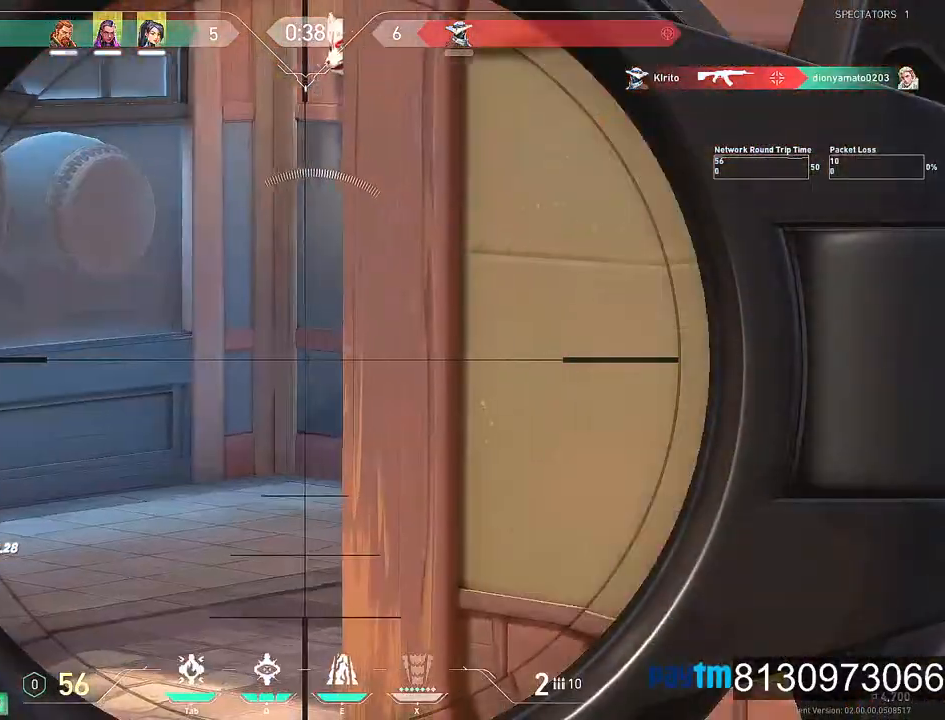
{"keys": ["d", "s"], "mouse": [], "mouse_move": "left", "events": [[34, "a", "up"], [84, "d", "down"], [84, "mouse_right", "up"], [117, "shift", "up"], [400, "s", "down"]]}
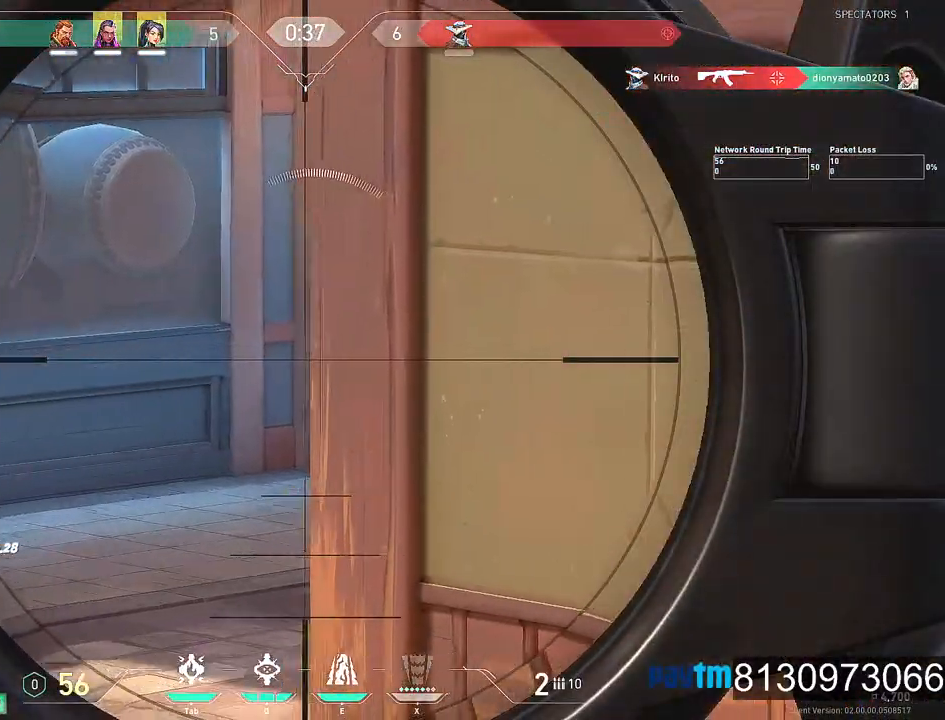
{"keys": ["s"], "mouse": [], "mouse_move": "left", "events": [[184, "d", "up"]]}
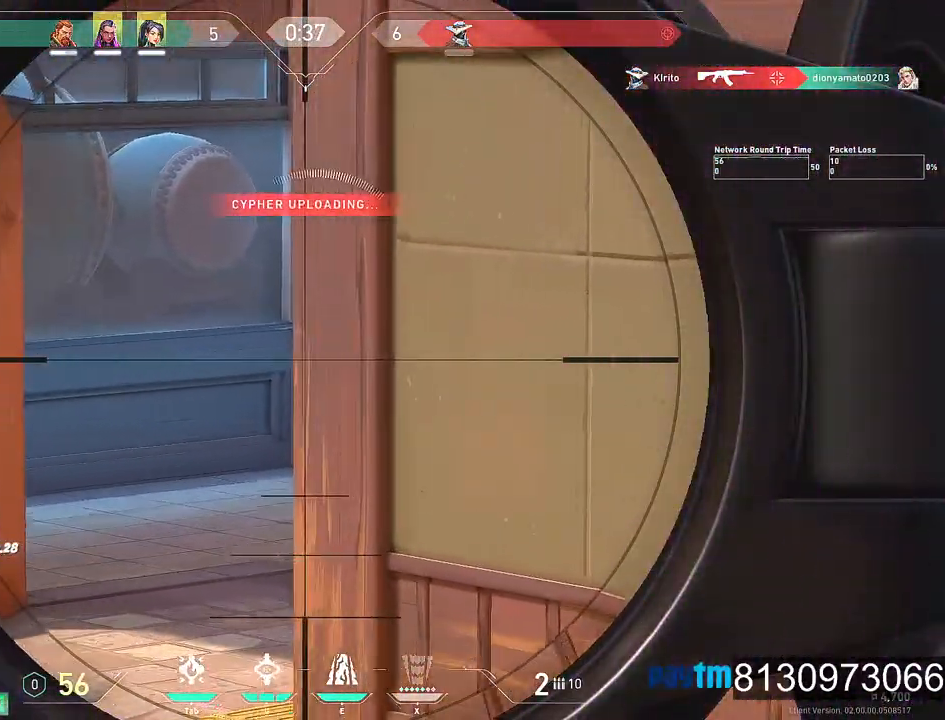
{"keys": ["d"], "mouse": [], "mouse_move": "left", "events": [[100, "d", "down"], [484, "s", "up"]]}
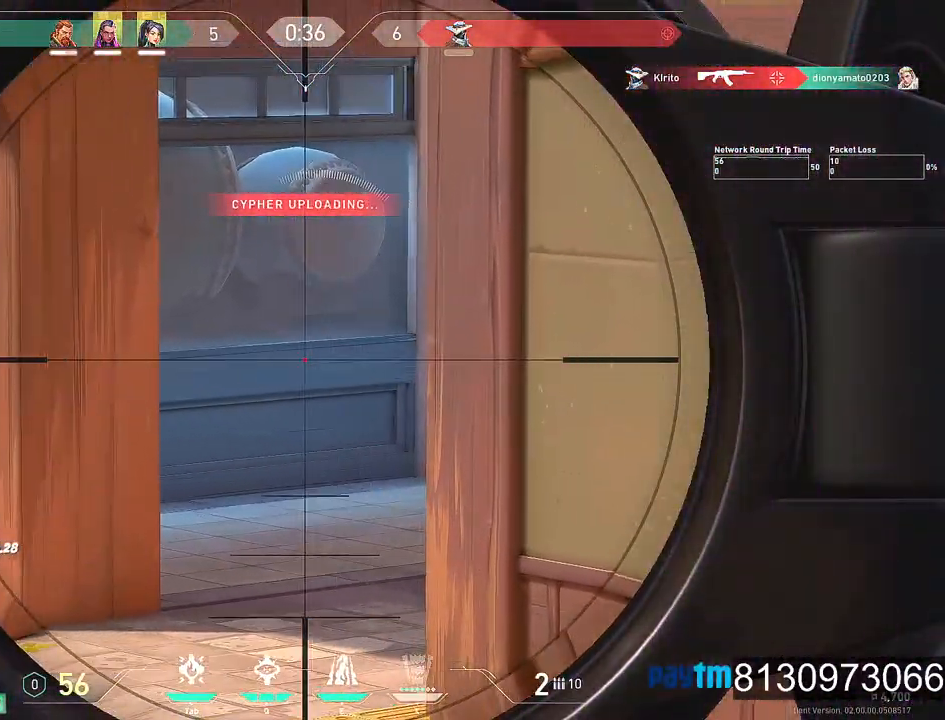
{"keys": ["d"], "mouse": [], "mouse_move": "left", "events": [[167, "w", "down"], [267, "mouse_right", "down"], [400, "mouse_right", "up"], [400, "w", "up"]]}
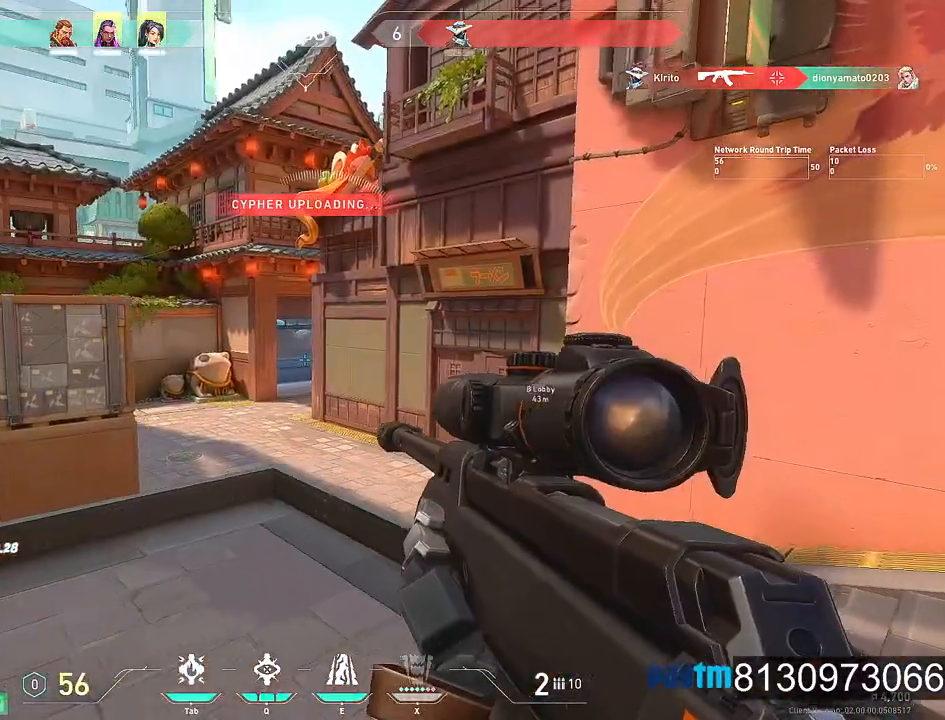
{"keys": ["d", "s"], "mouse": [], "mouse_move": "still", "events": [[134, "s", "down"], [184, "d", "up"], [367, "d", "down"]]}
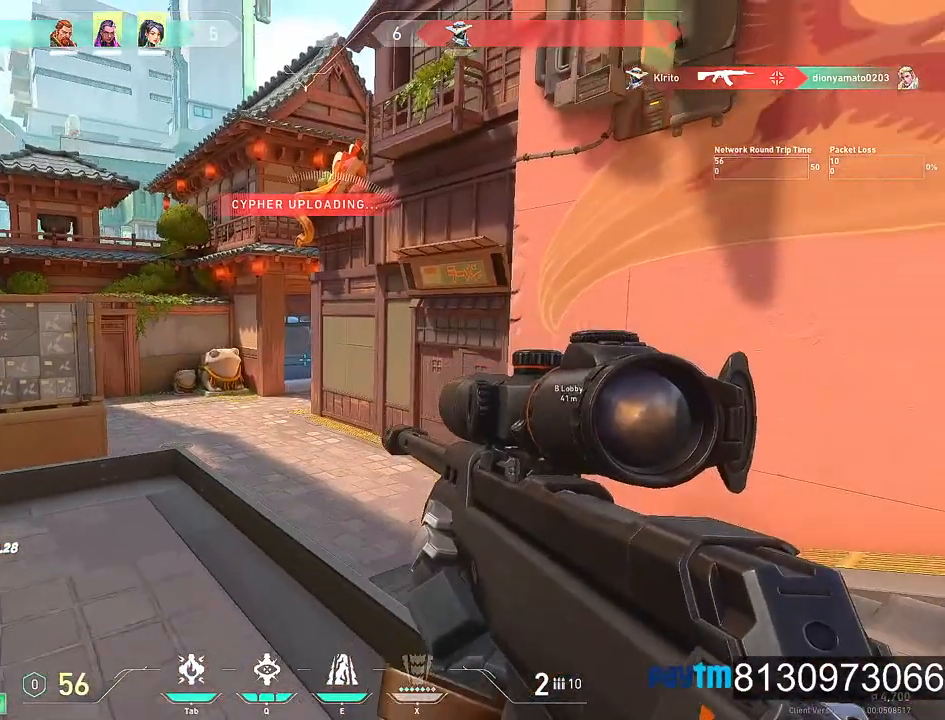
{"keys": ["s"], "mouse": [], "mouse_move": "still", "events": [[150, "mouse_right", "down"], [250, "d", "up"], [300, "mouse_right", "up"]]}
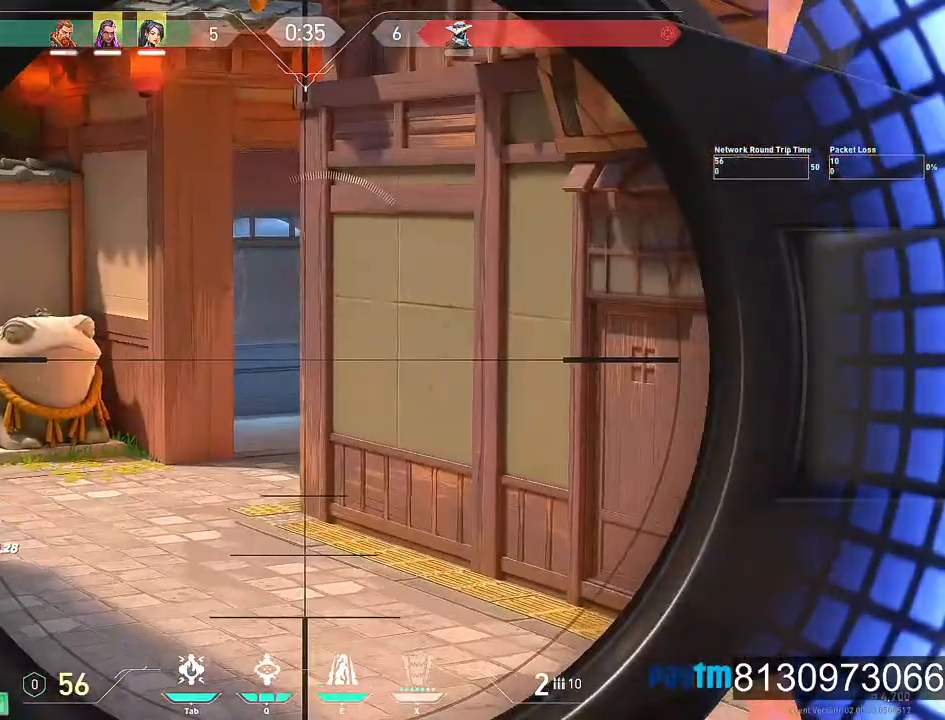
{"keys": ["s"], "mouse": [], "mouse_move": "still", "events": [[167, "mouse_right", "down"], [217, "mouse_right", "up"]]}
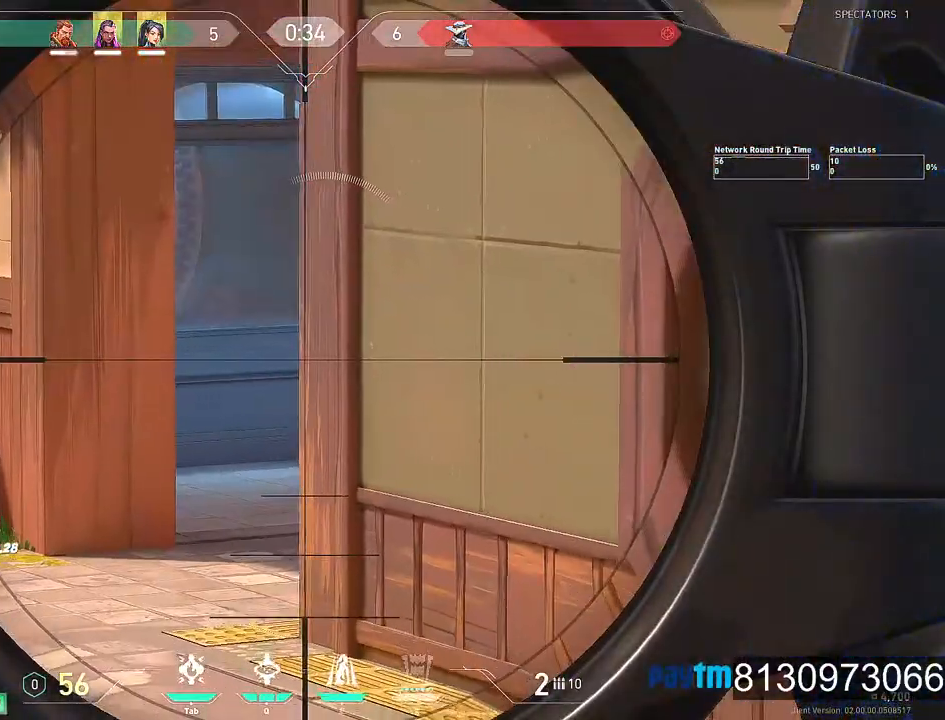
{"keys": ["s"], "mouse": [], "mouse_move": "still", "events": [[50, "shift", "down"], [417, "shift", "up"]]}
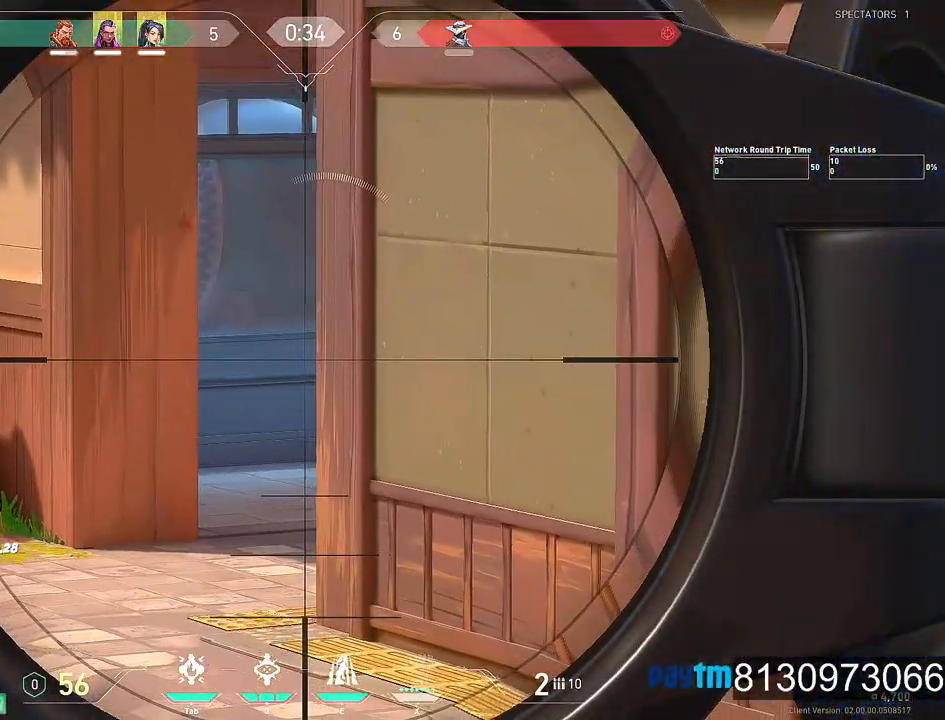
{"keys": ["s"], "mouse": [], "mouse_move": "still", "events": [[17, "d", "down"], [250, "d", "up"]]}
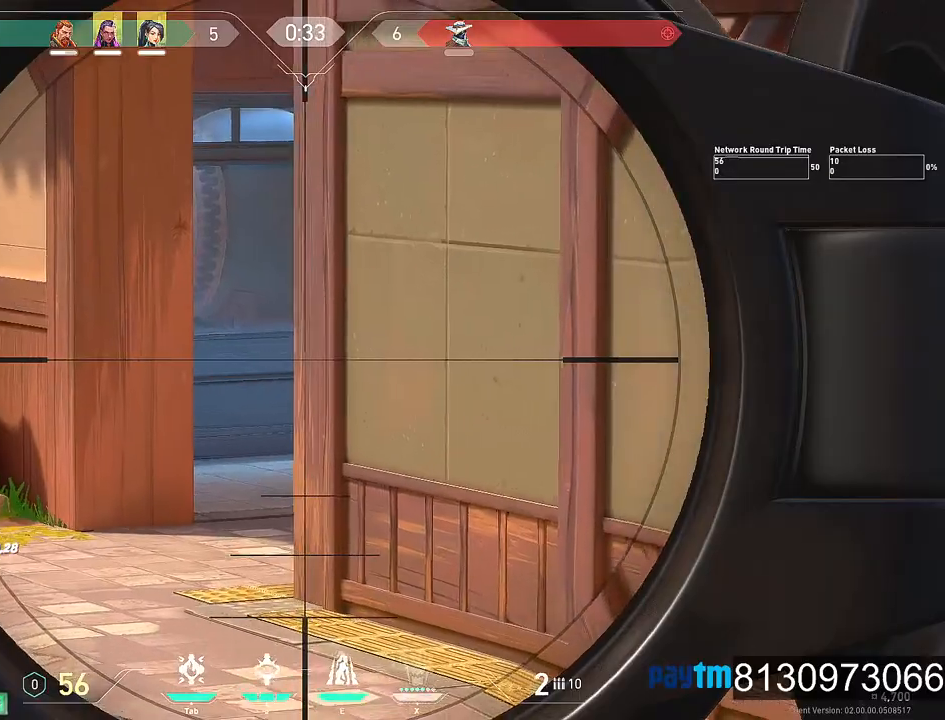
{"keys": ["s"], "mouse": [], "mouse_move": "still", "events": []}
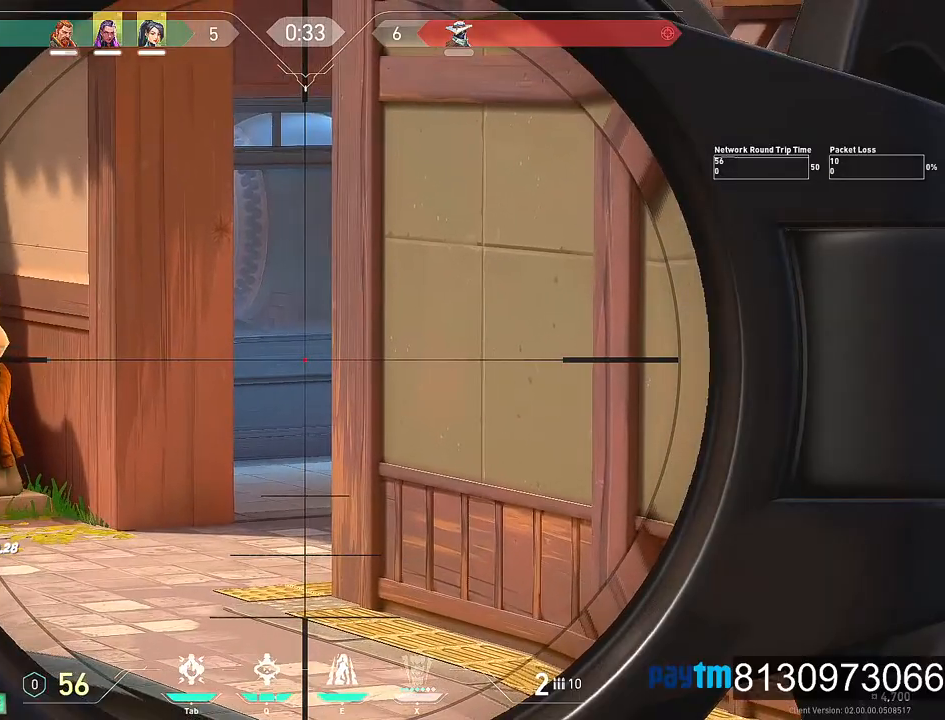
{"keys": ["d"], "mouse": [], "mouse_move": "still", "events": [[134, "d", "down"], [134, "mouse_right", "down"], [284, "mouse_right", "up"], [334, "s", "up"]]}
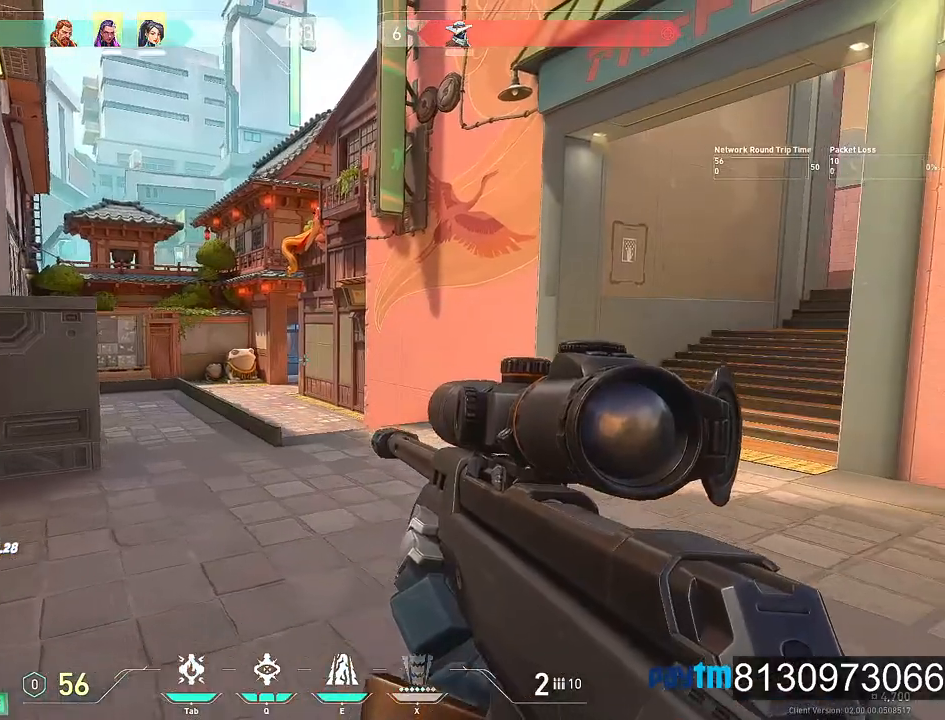
{"keys": ["a", "w"], "mouse": [], "mouse_move": "still", "events": [[100, "d", "up"], [100, "mouse_right", "down"], [200, "a", "down"], [250, "mouse_right", "up"], [484, "w", "down"]]}
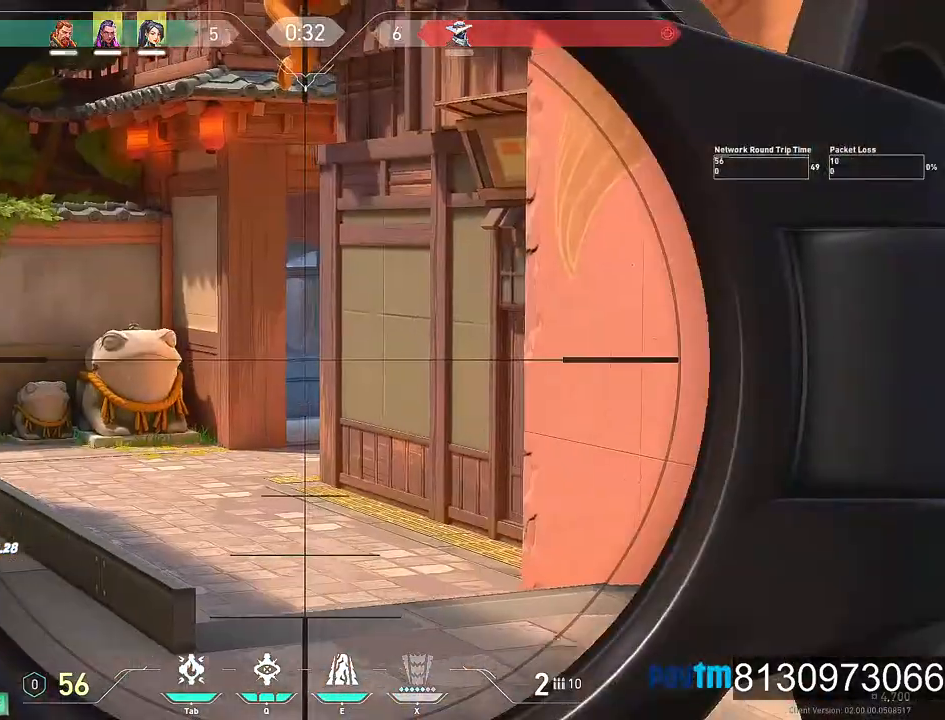
{"keys": ["a", "shift"], "mouse": [], "mouse_move": "right", "events": [[34, "mouse_right", "down"], [84, "shift", "down"], [217, "mouse_right", "up"], [367, "w", "up"]]}
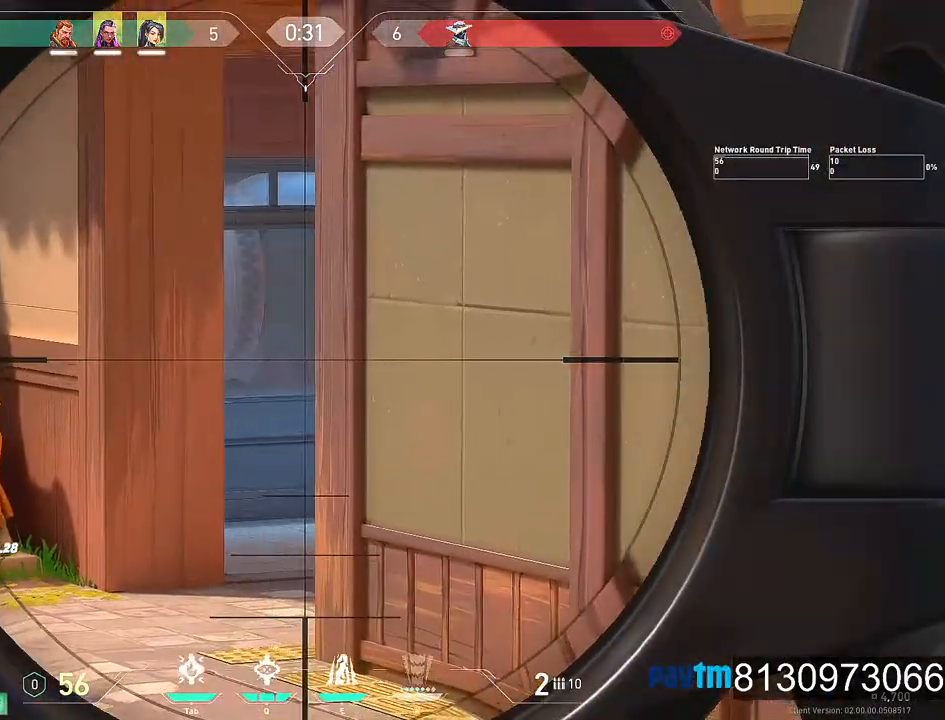
{"keys": ["a", "shift", "w"], "mouse": [], "mouse_move": "right", "events": [[184, "w", "down"]]}
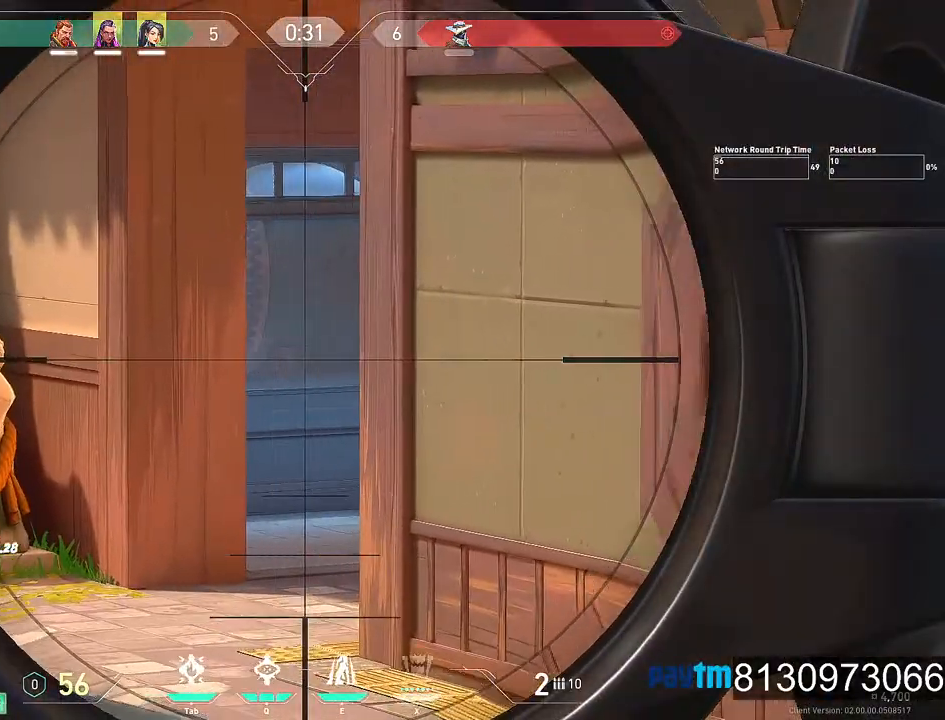
{"keys": ["a", "shift"], "mouse": [], "mouse_move": "right", "events": [[17, "w", "up"], [200, "w", "down"], [434, "w", "up"]]}
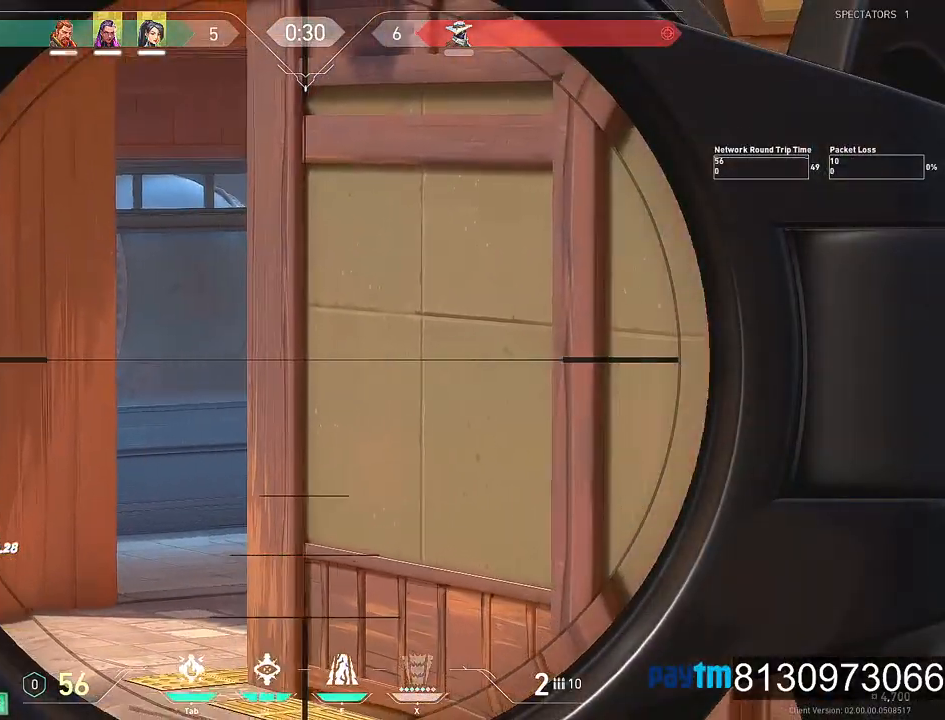
{"keys": ["d", "shift"], "mouse": [], "mouse_move": "left", "events": [[217, "a", "up"], [217, "d", "down"]]}
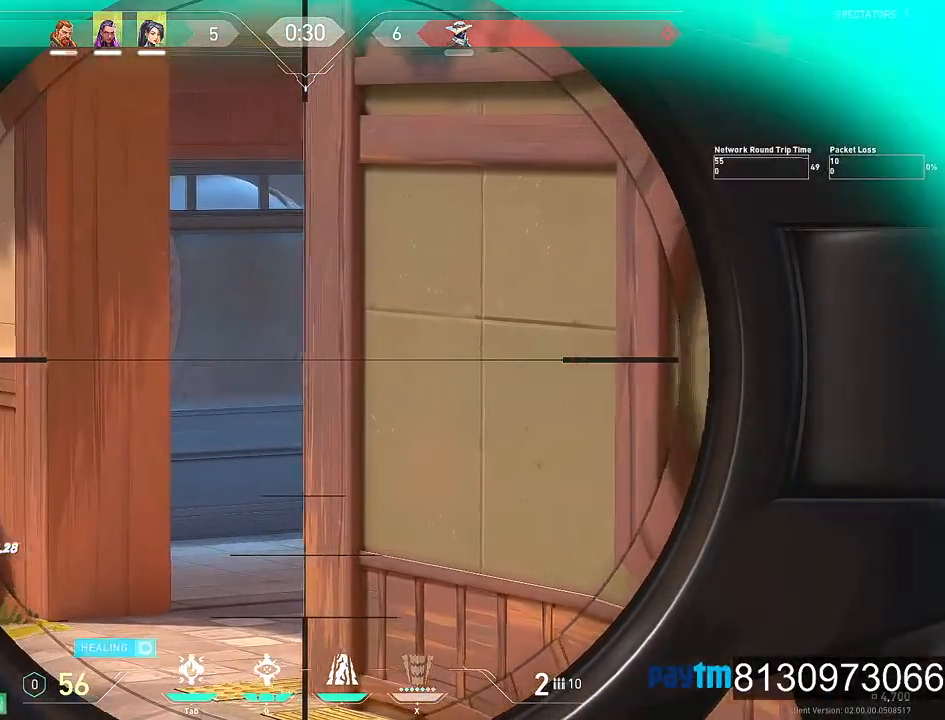
{"keys": ["s", "shift"], "mouse": [], "mouse_move": "left", "events": [[234, "s", "down"], [367, "d", "up"]]}
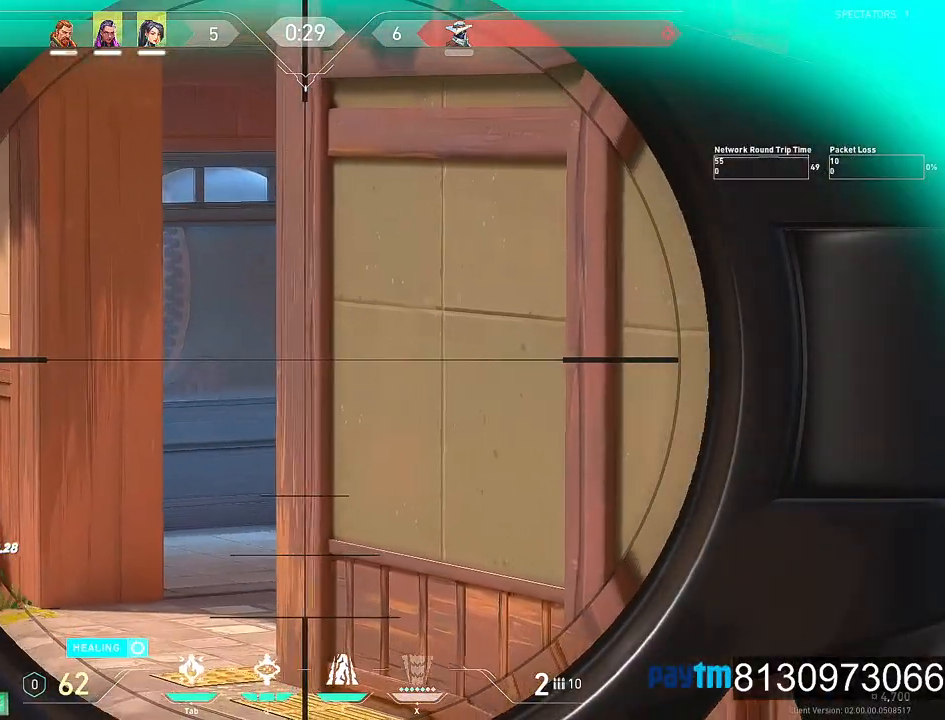
{"keys": ["d"], "mouse": ["right"], "mouse_move": "left", "events": [[17, "d", "down"], [67, "s", "up"], [100, "shift", "up"], [484, "mouse_right", "down"]]}
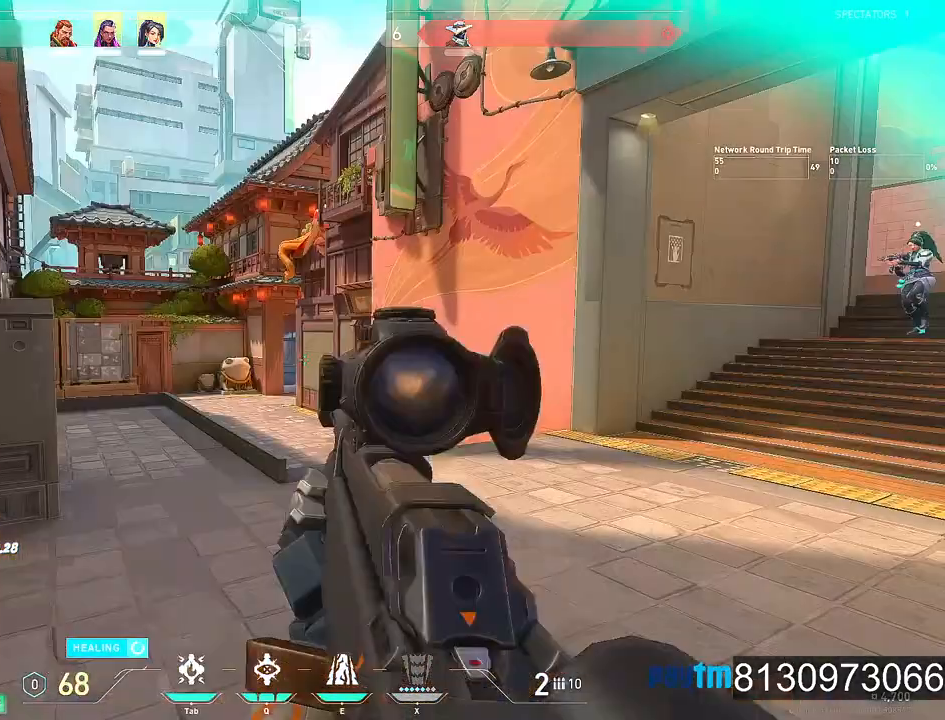
{"keys": ["d", "s"], "mouse": [], "mouse_move": "left", "events": [[67, "mouse_right", "up"], [134, "s", "down"]]}
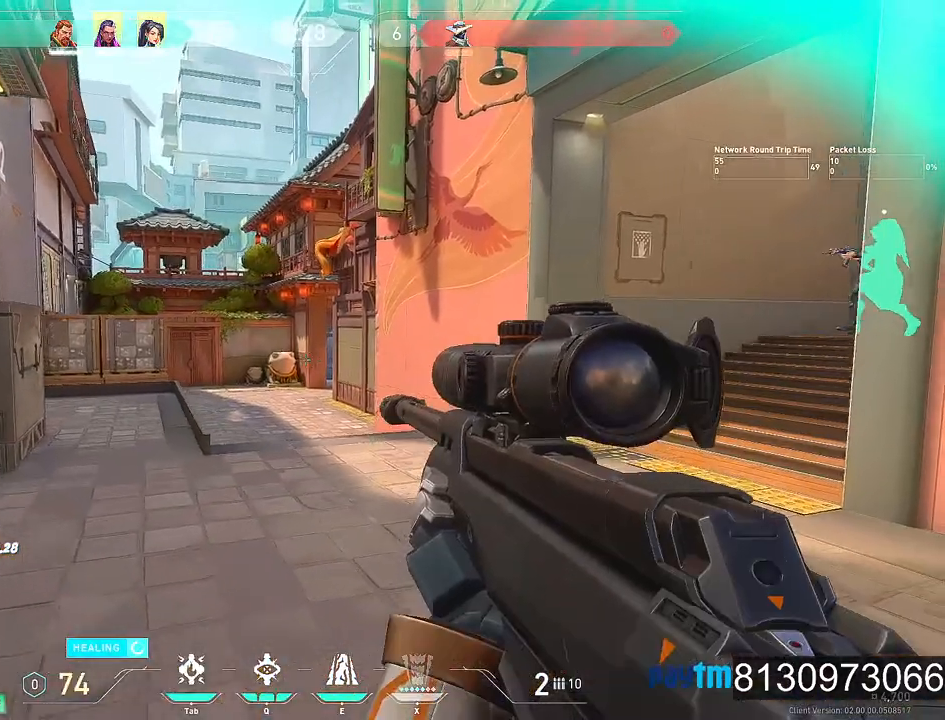
{"keys": ["s"], "mouse": ["right"], "mouse_move": "right", "events": [[134, "d", "up"], [467, "mouse_right", "down"]]}